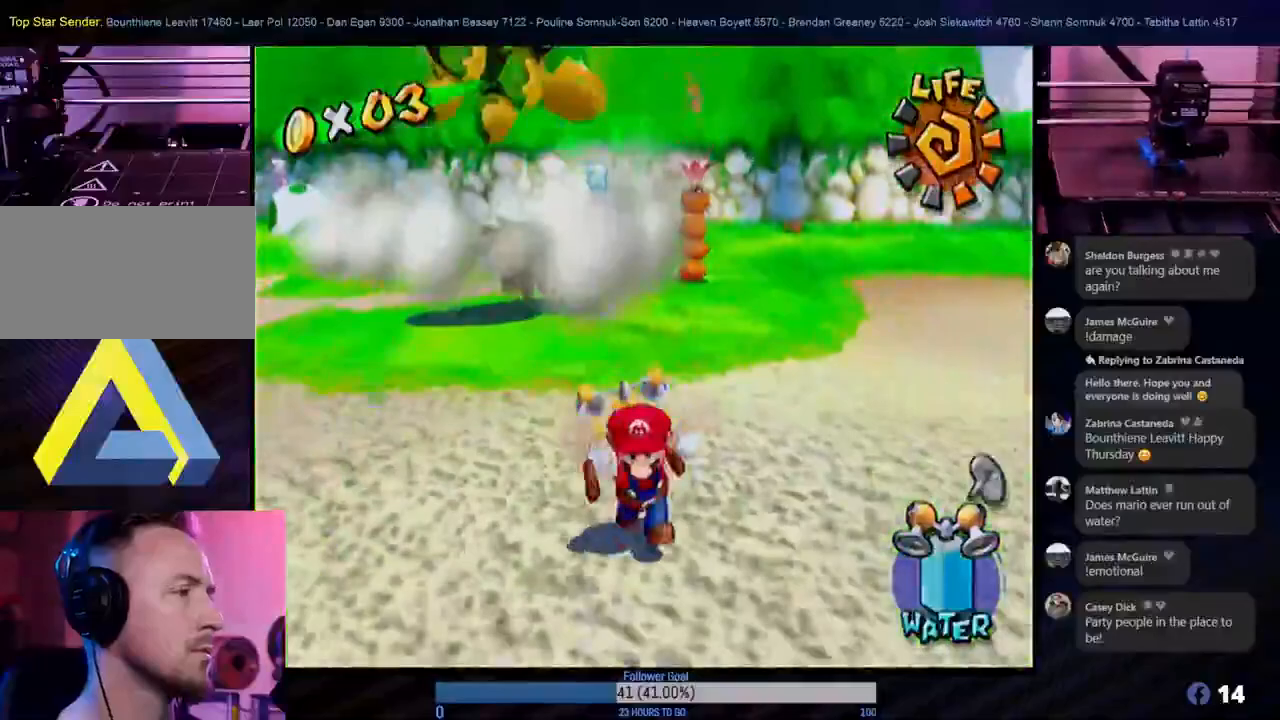
Gameplay with a controller (Nintendo layout); each line is a JSON object with the inputs held at the frame after it. "events" lists button and stick changes between this image and that frame as [ms after this image, input, new state], when the widget could be followed in between. Not read: L3 R3.
{"buttons": [], "left_stick": "center", "right_stick": "center", "events": [[150, "left_stick", "down"], [367, "left_stick", "center"]]}
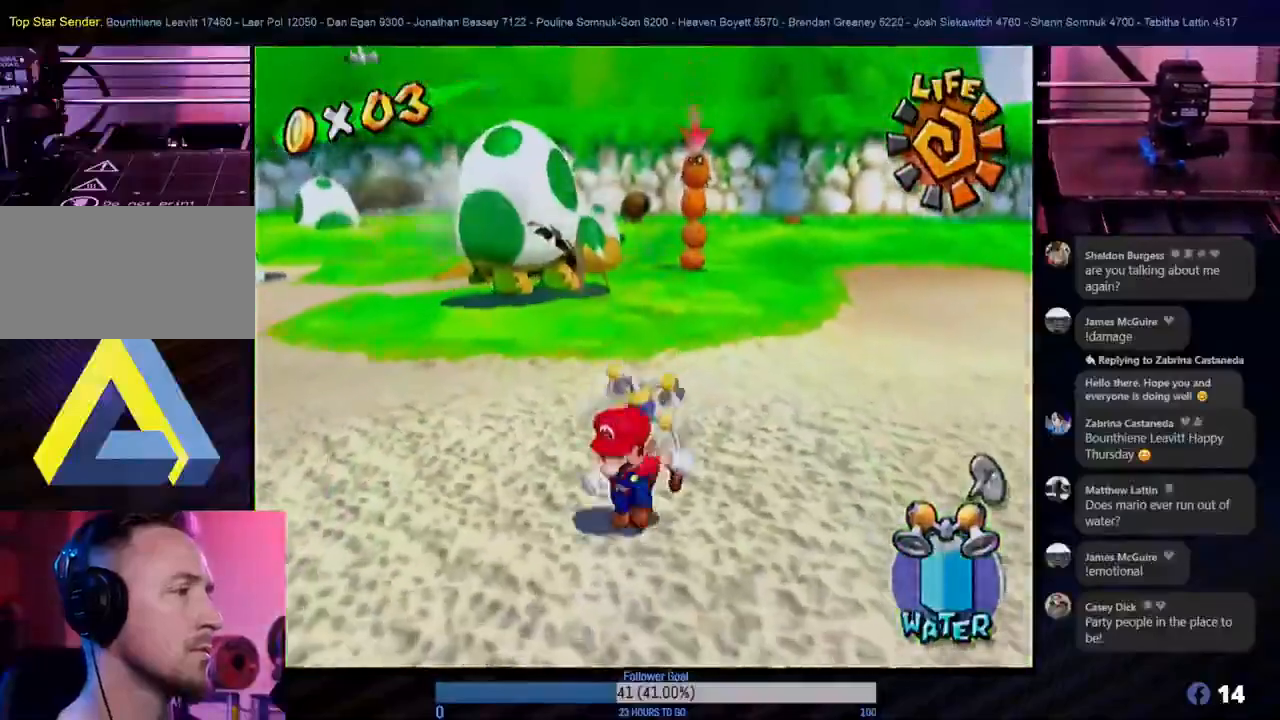
{"buttons": [], "left_stick": "up", "right_stick": "center", "events": [[17, "left_stick", "left"], [83, "left_stick", "up-left"], [217, "left_stick", "up"]]}
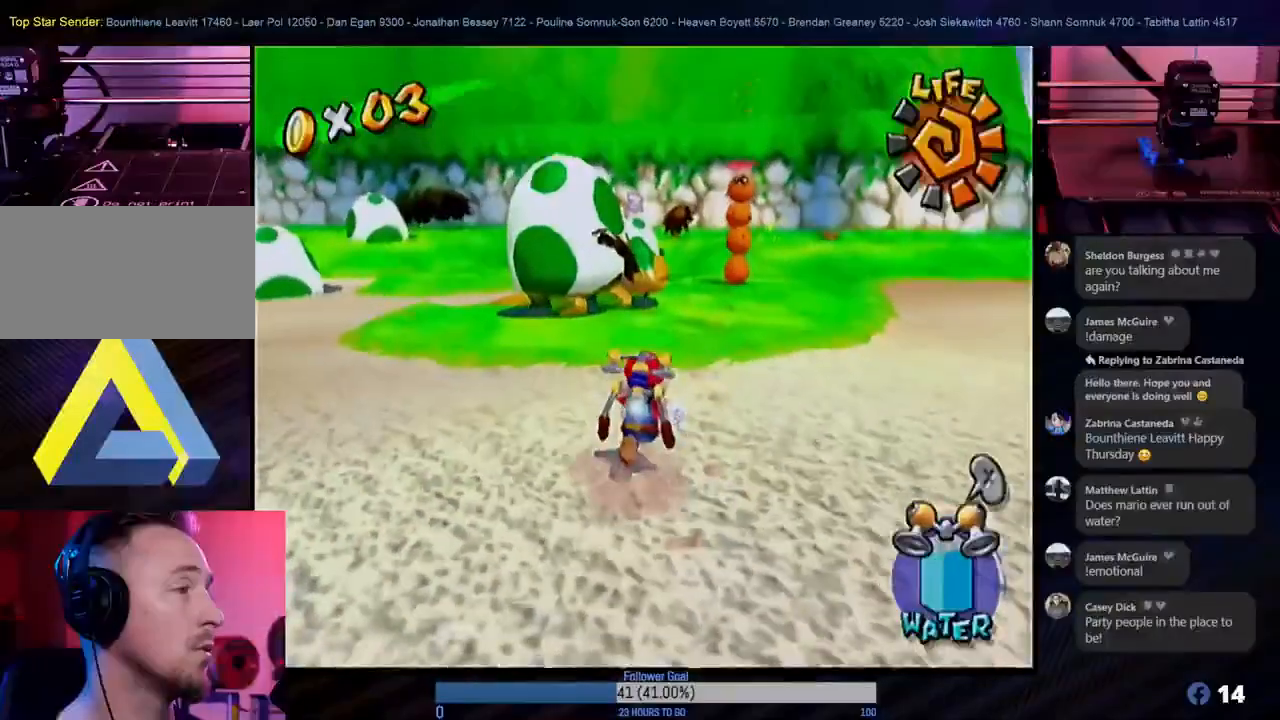
{"buttons": ["R1"], "left_stick": "center", "right_stick": "center", "events": [[133, "R1", "down"], [300, "left_stick", "center"]]}
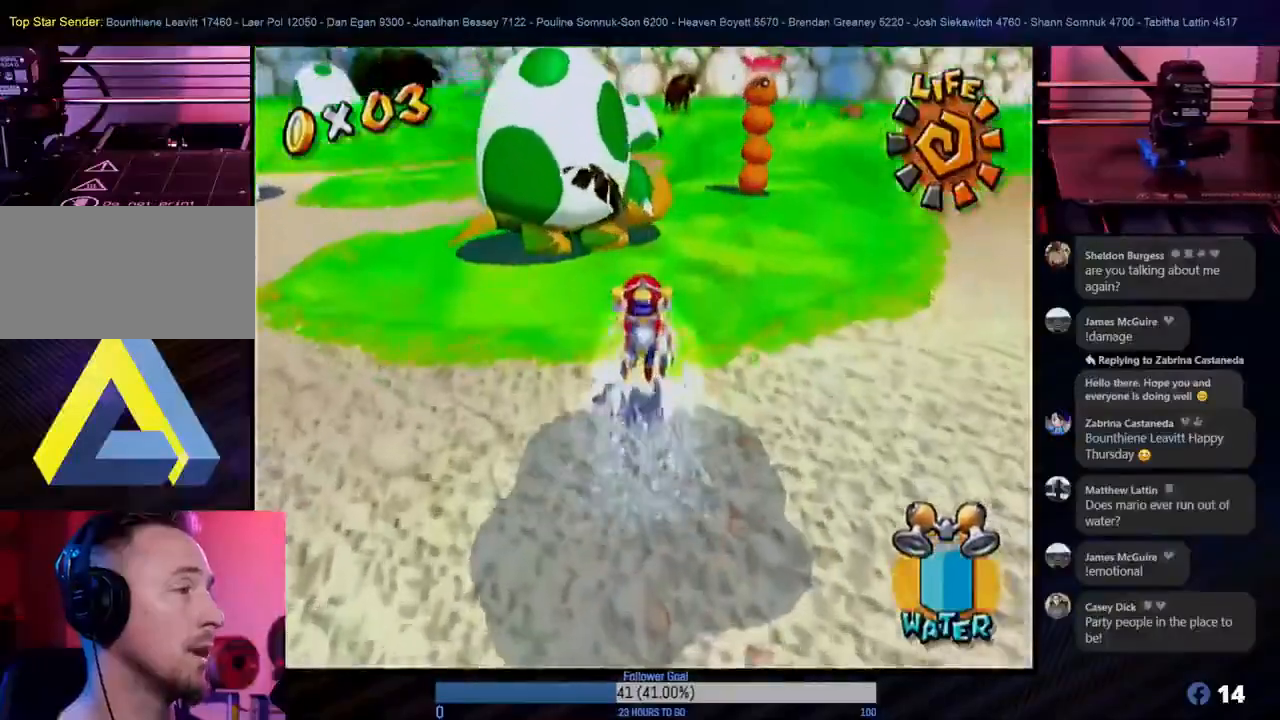
{"buttons": [], "left_stick": "down-left", "right_stick": "center", "events": [[17, "left_stick", "up-left"], [200, "left_stick", "up"], [217, "R1", "up"], [317, "left_stick", "center"], [383, "left_stick", "down-left"]]}
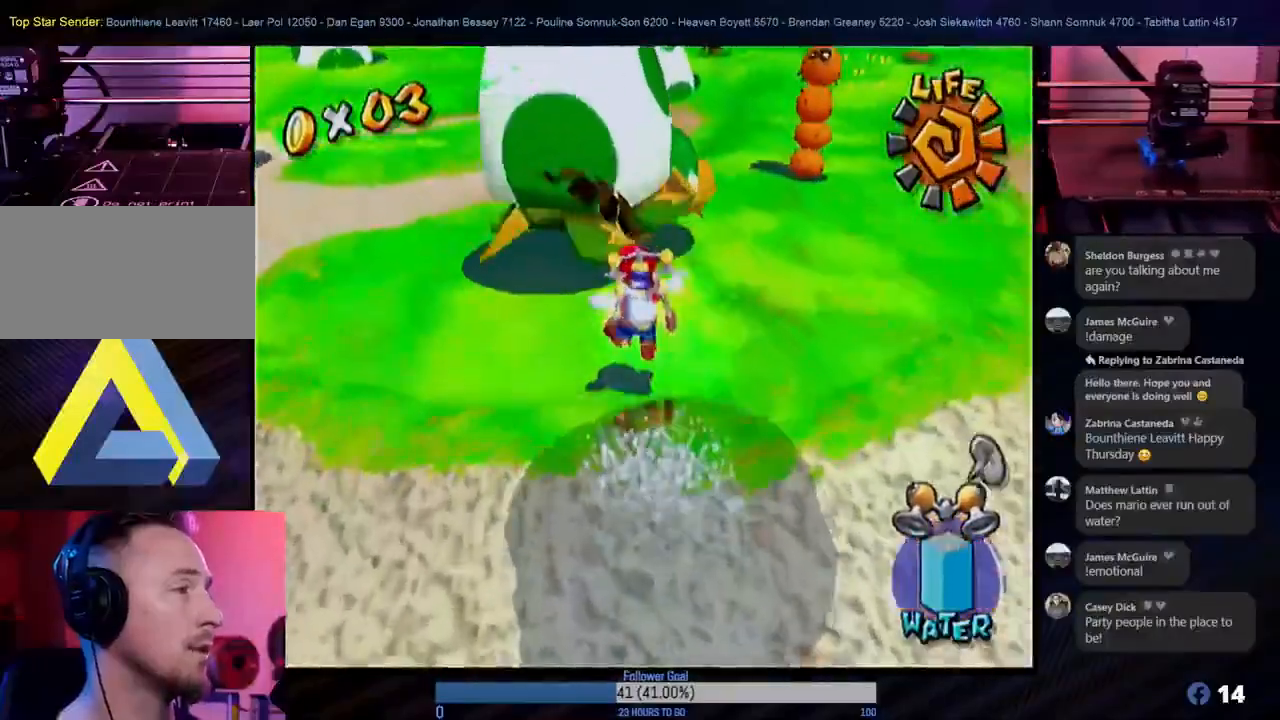
{"buttons": ["A"], "left_stick": "up", "right_stick": "center", "events": [[83, "left_stick", "down-right"], [150, "left_stick", "down"], [367, "left_stick", "up"], [483, "A", "down"]]}
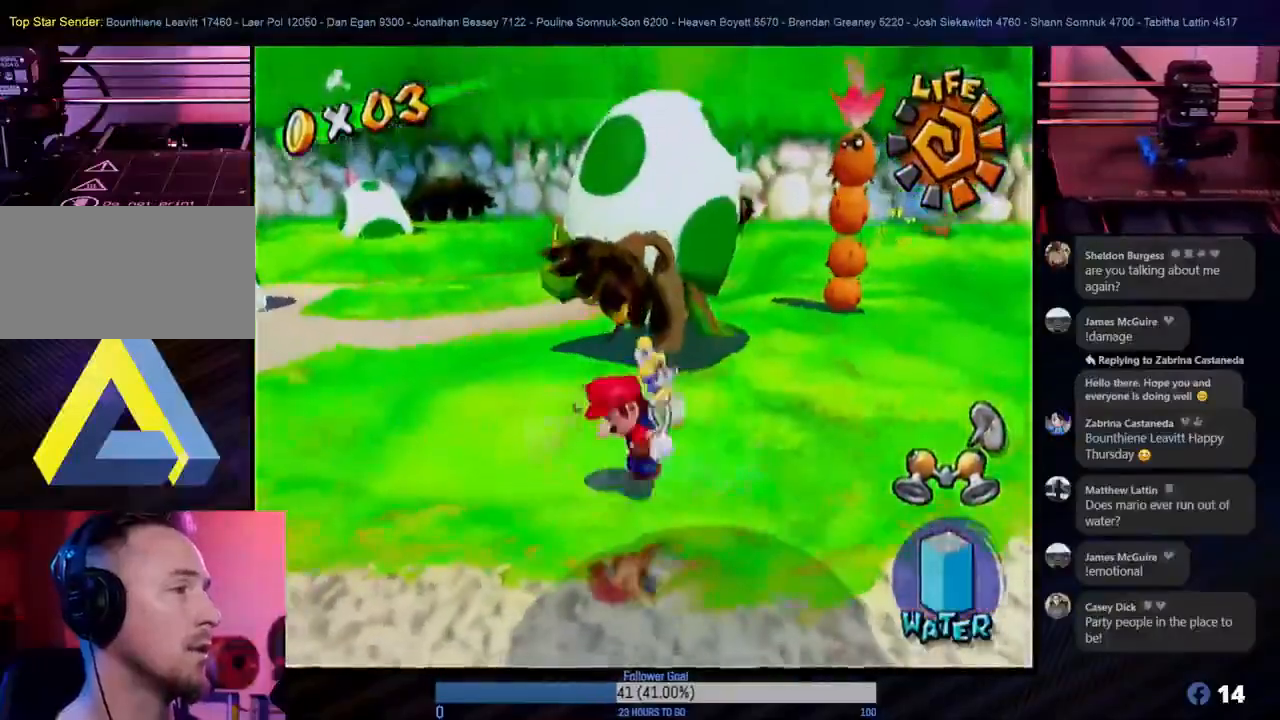
{"buttons": ["R1"], "left_stick": "up", "right_stick": "center", "events": [[383, "R1", "down"], [400, "A", "up"]]}
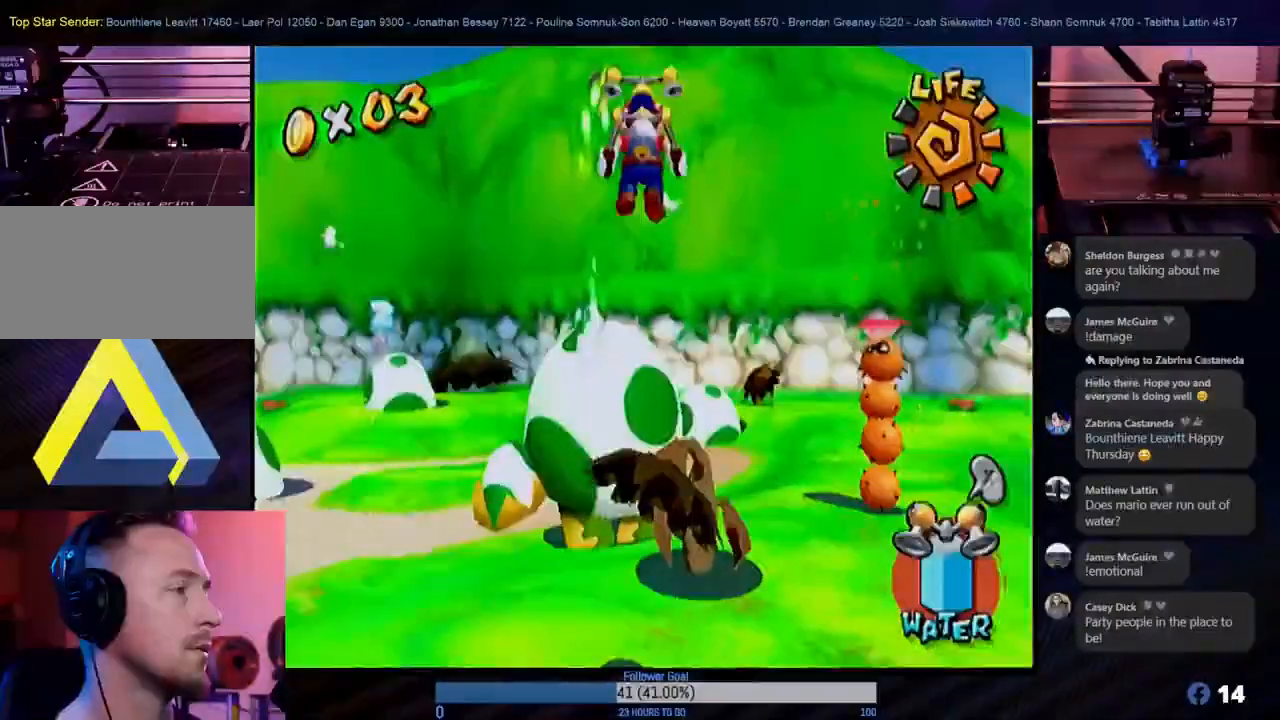
{"buttons": ["R1"], "left_stick": "left", "right_stick": "center", "events": [[83, "left_stick", "up-left"], [333, "left_stick", "left"]]}
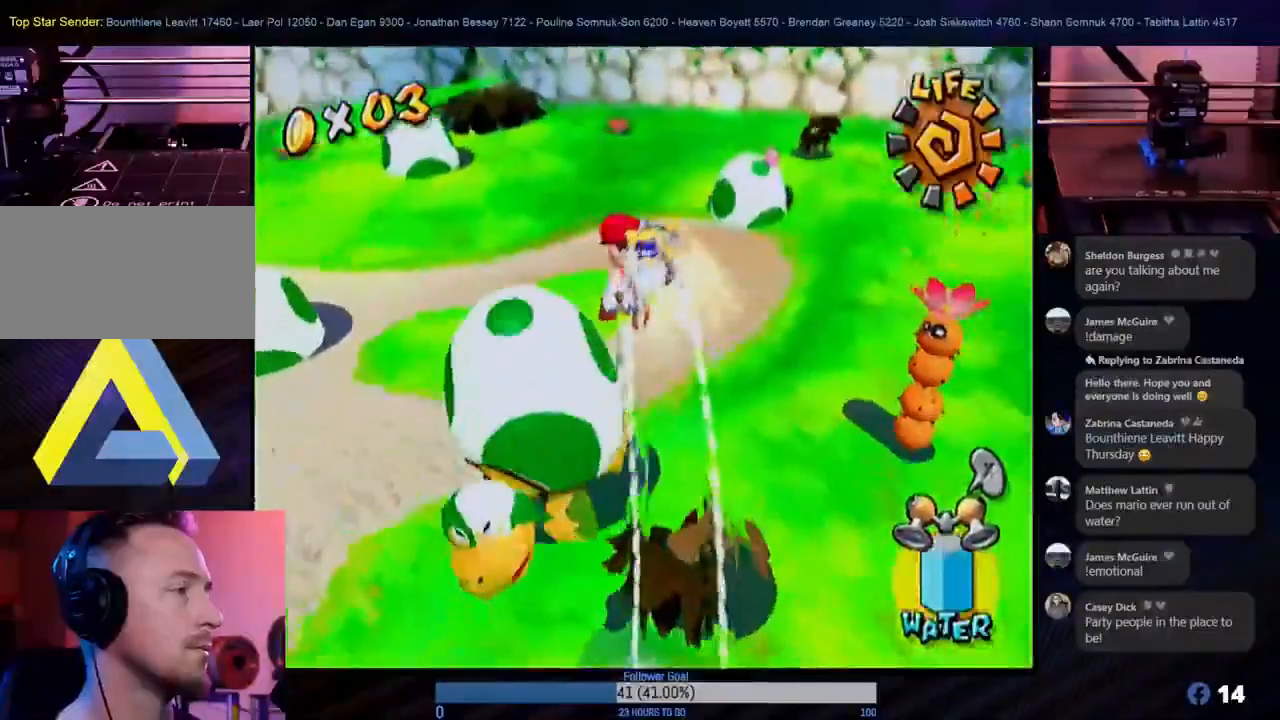
{"buttons": ["L1"], "left_stick": "center", "right_stick": "center", "events": [[117, "left_stick", "down-left"], [350, "R1", "up"], [367, "L1", "down"], [367, "left_stick", "center"]]}
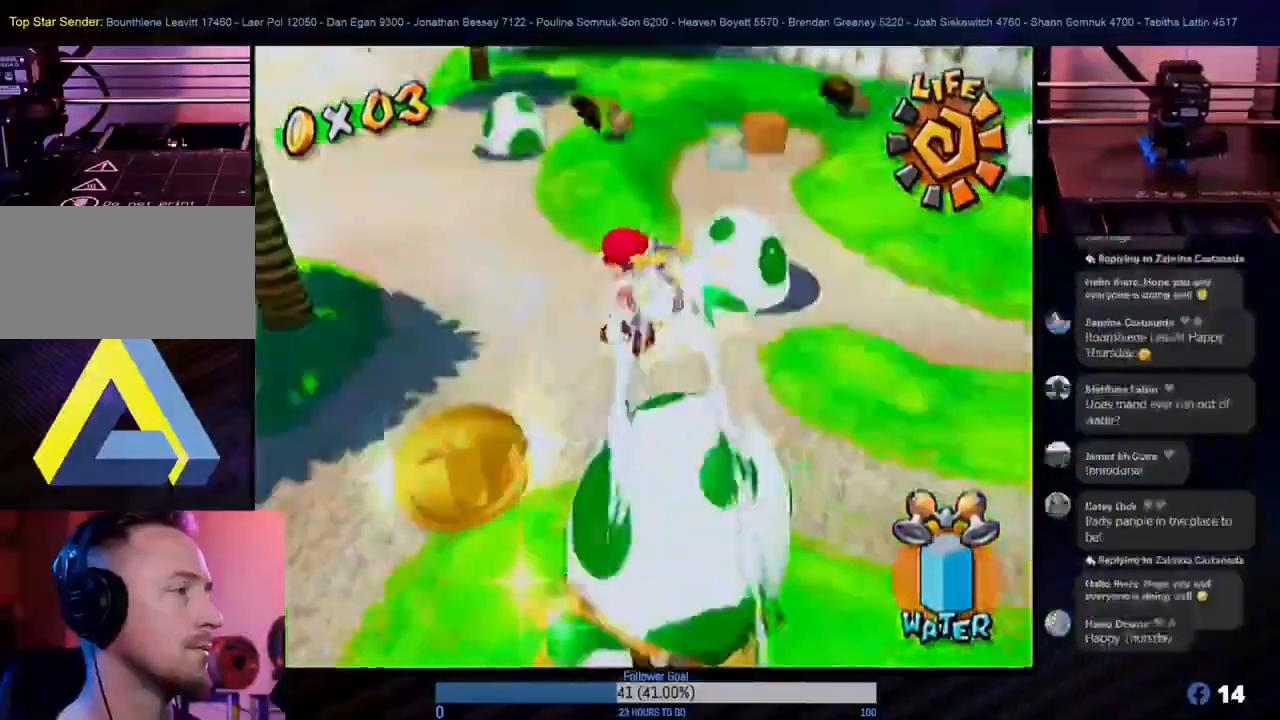
{"buttons": [], "left_stick": "center", "right_stick": "center", "events": [[67, "L1", "up"], [133, "L1", "down"], [317, "L1", "up"]]}
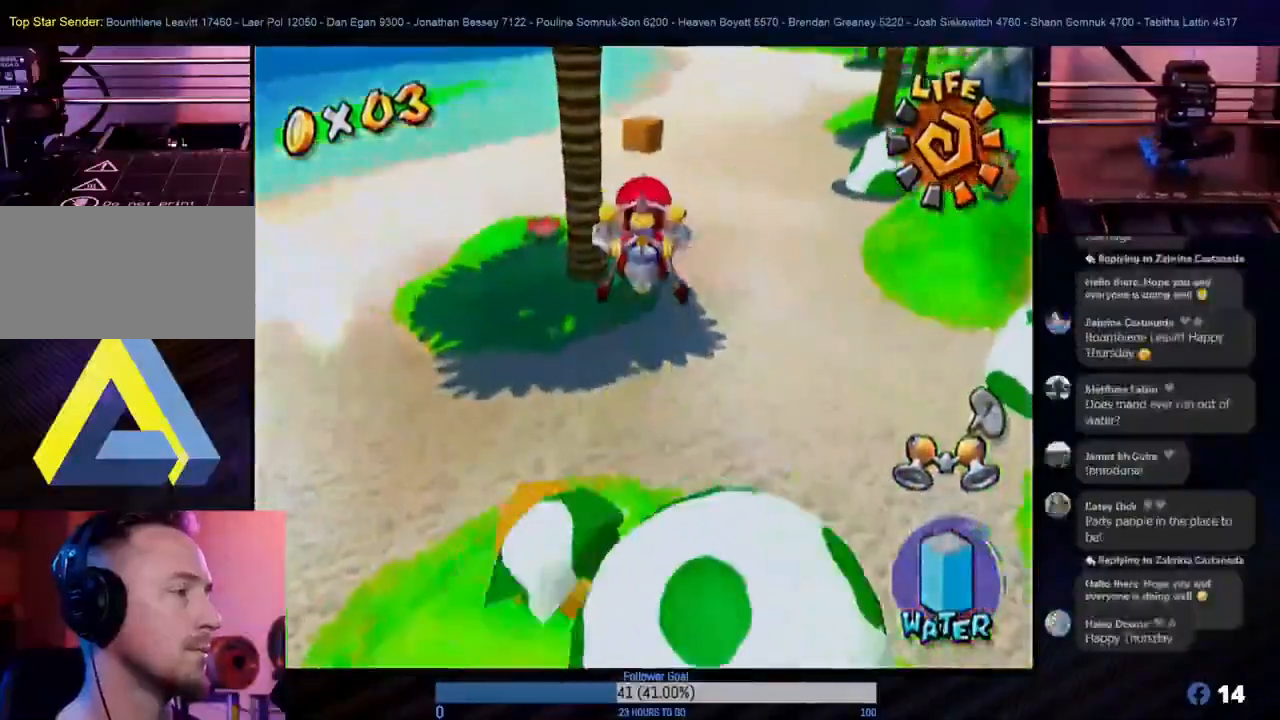
{"buttons": [], "left_stick": "center", "right_stick": "center", "events": []}
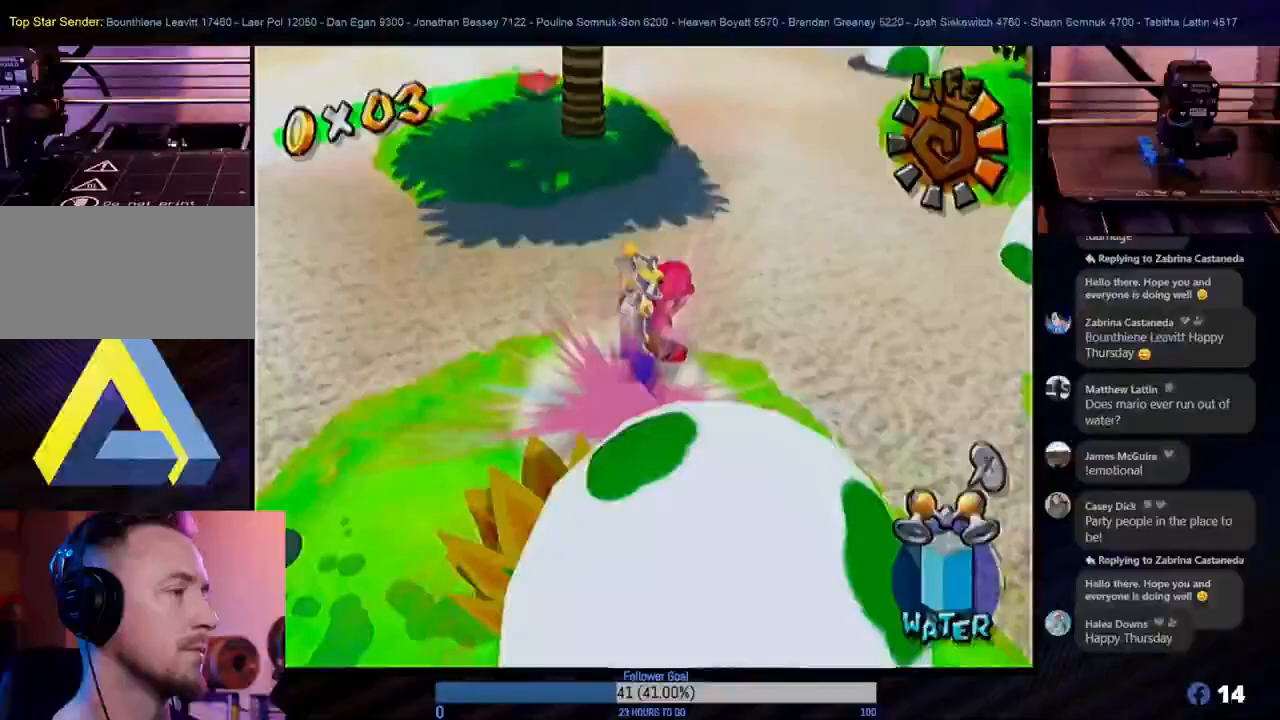
{"buttons": [], "left_stick": "down", "right_stick": "center", "events": [[300, "left_stick", "down"]]}
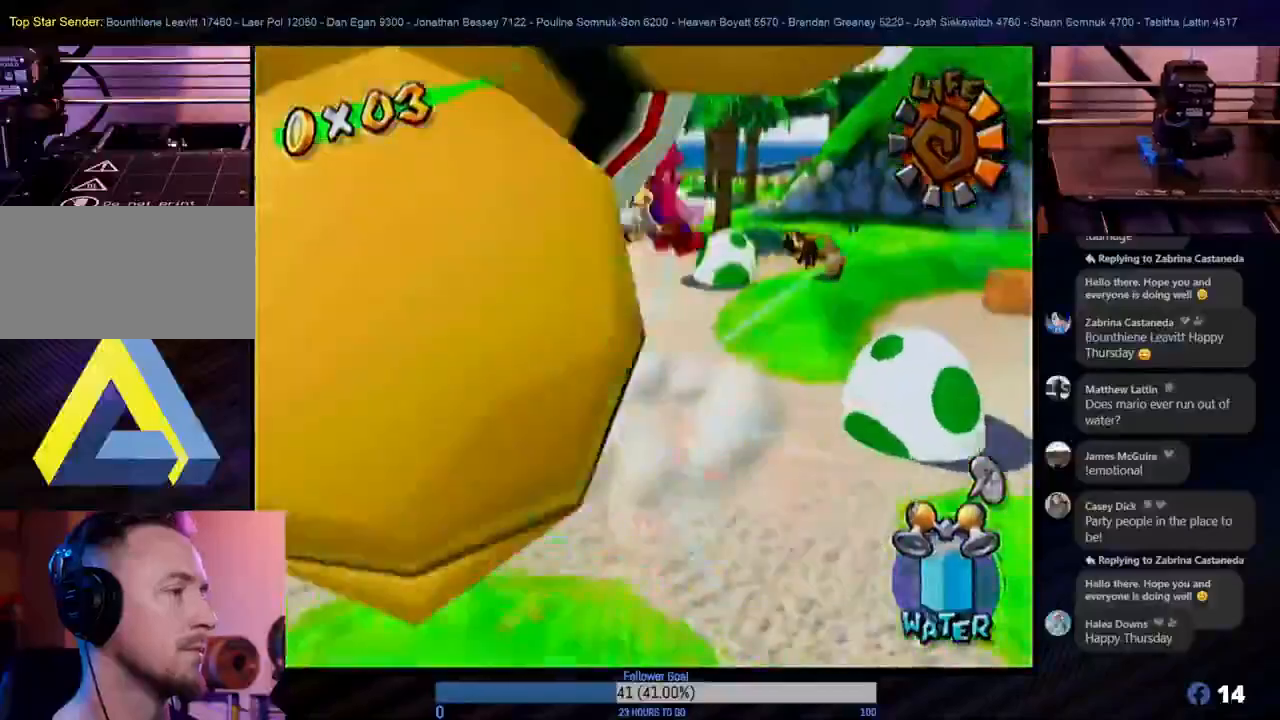
{"buttons": ["L1"], "left_stick": "up-left", "right_stick": "center", "events": [[67, "left_stick", "down-left"], [333, "left_stick", "up-left"], [383, "L1", "down"]]}
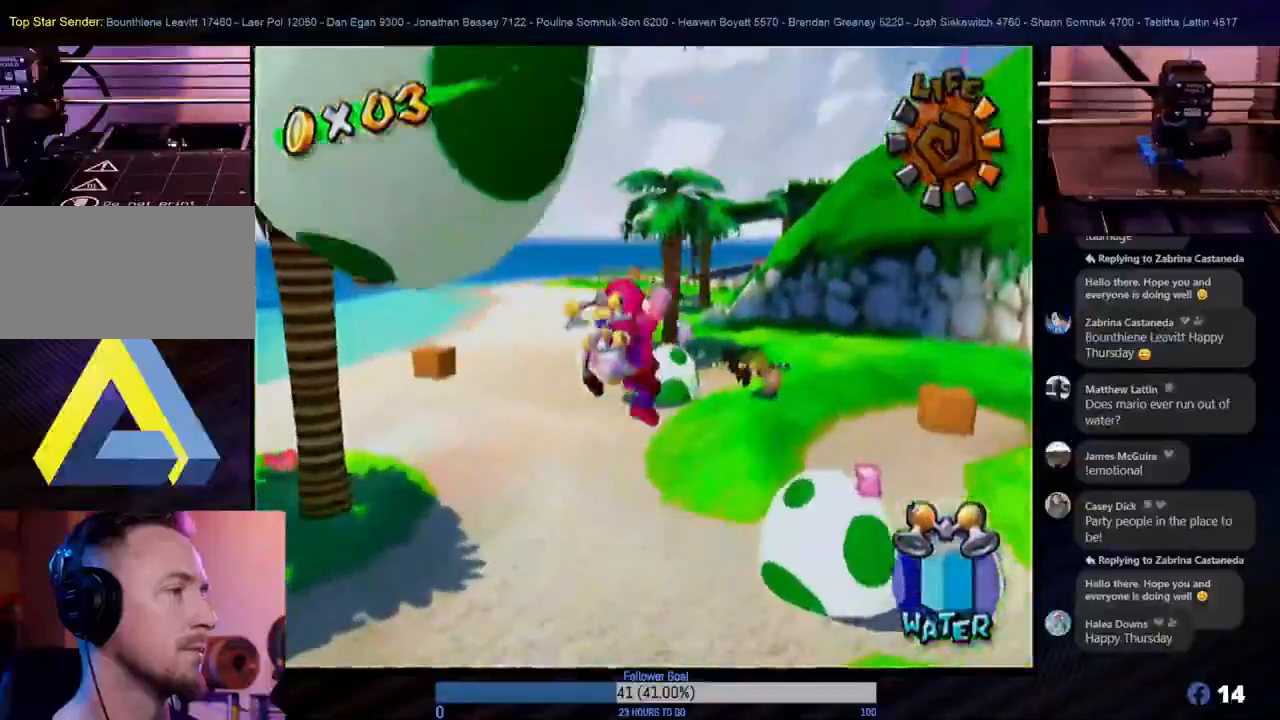
{"buttons": [], "left_stick": "up-left", "right_stick": "center", "events": [[33, "L1", "up"]]}
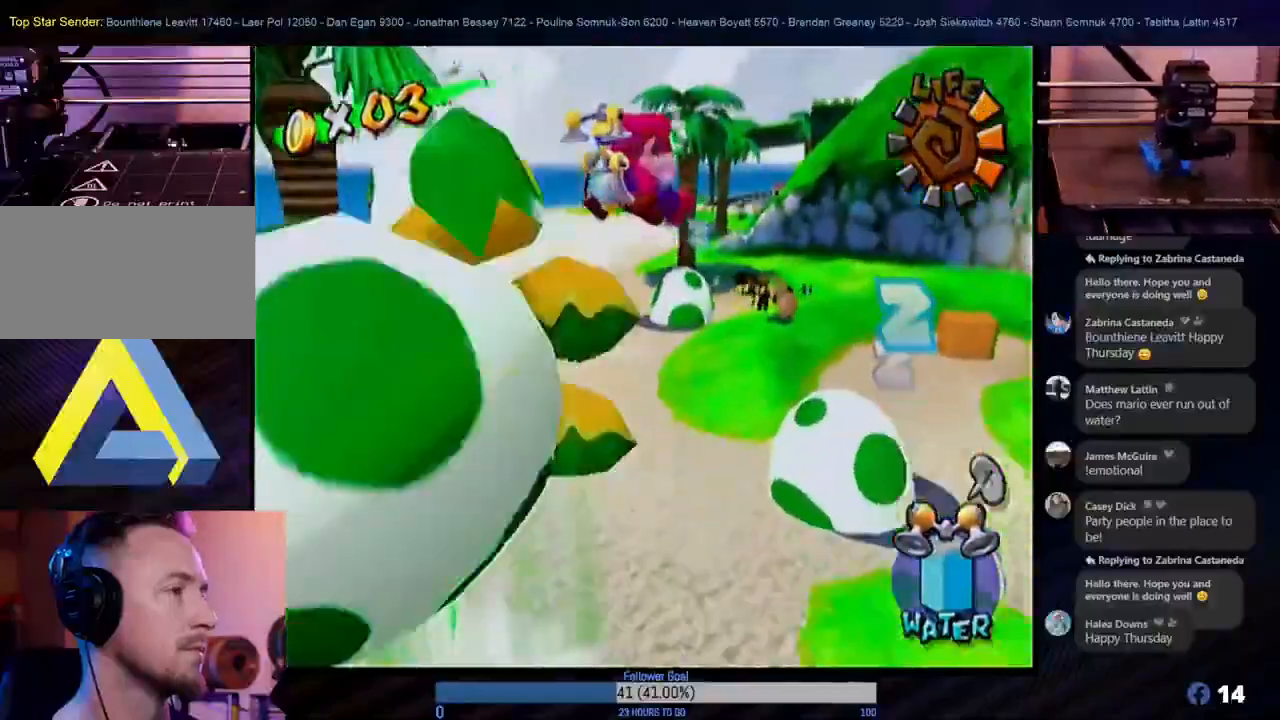
{"buttons": [], "left_stick": "up-left", "right_stick": "center", "events": []}
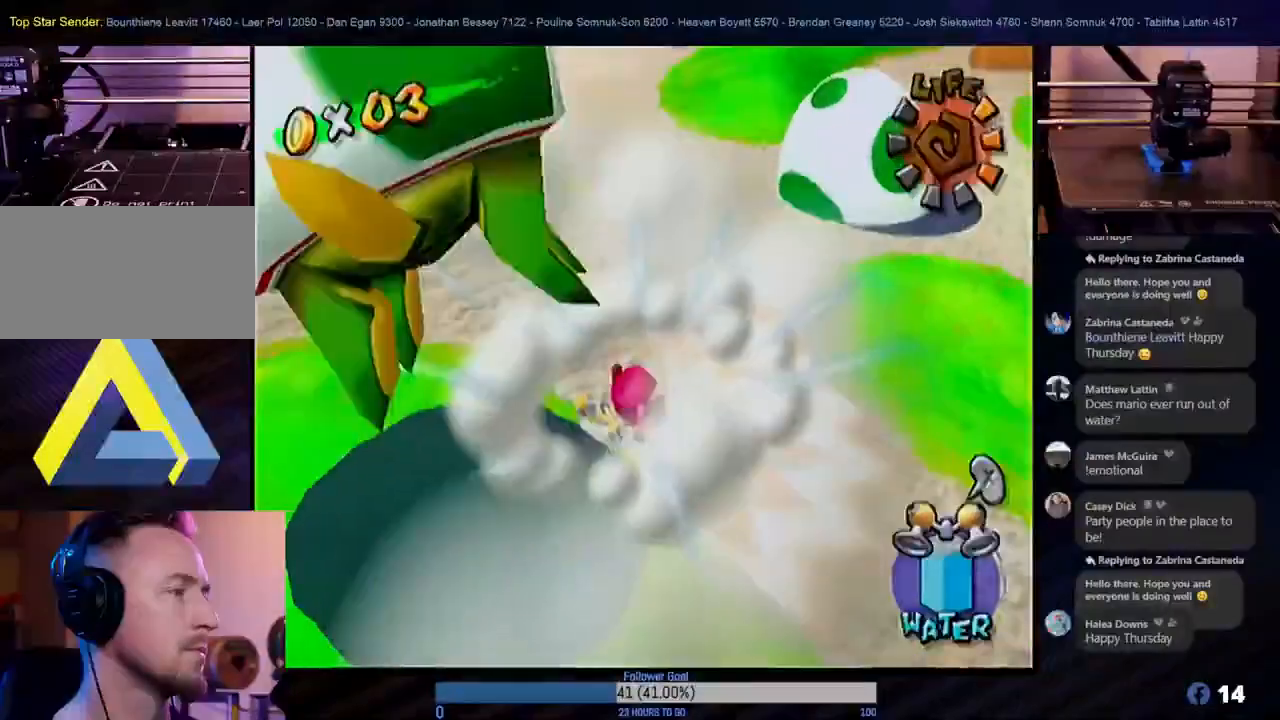
{"buttons": [], "left_stick": "up-left", "right_stick": "center", "events": []}
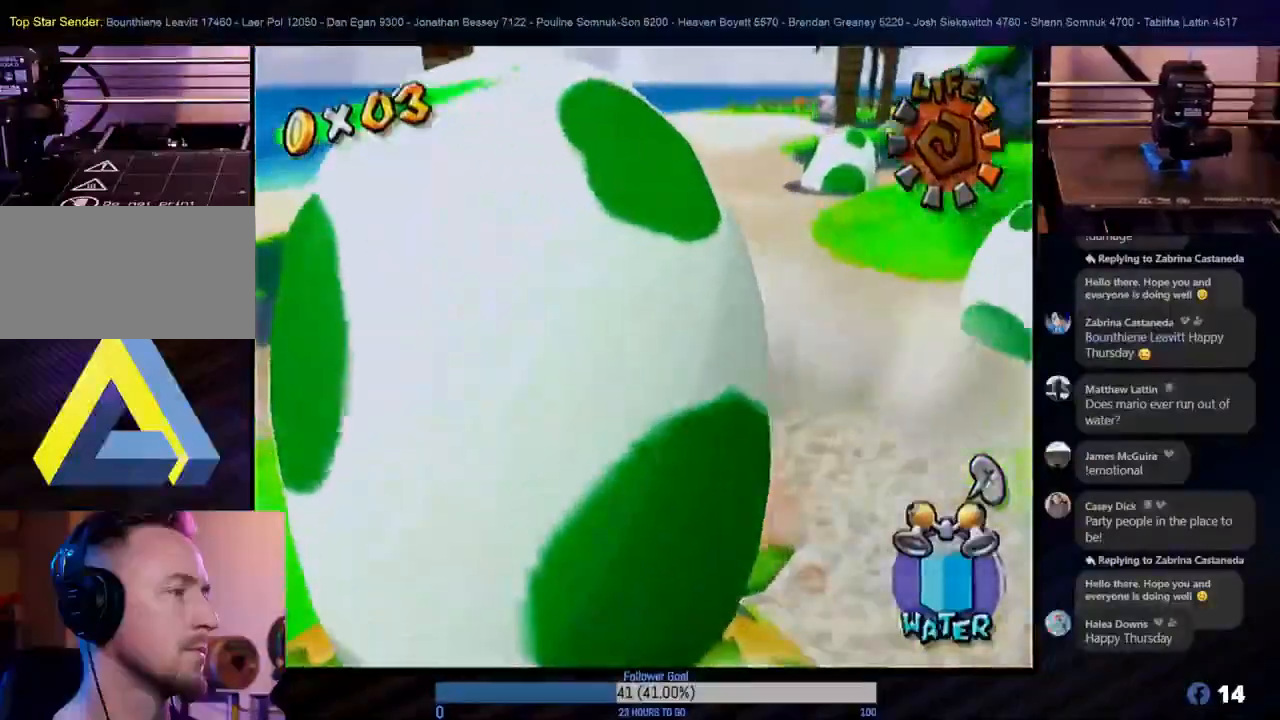
{"buttons": [], "left_stick": "up-left", "right_stick": "center", "events": [[17, "left_stick", "left"], [217, "L1", "down"], [350, "L1", "up"], [500, "left_stick", "up-left"]]}
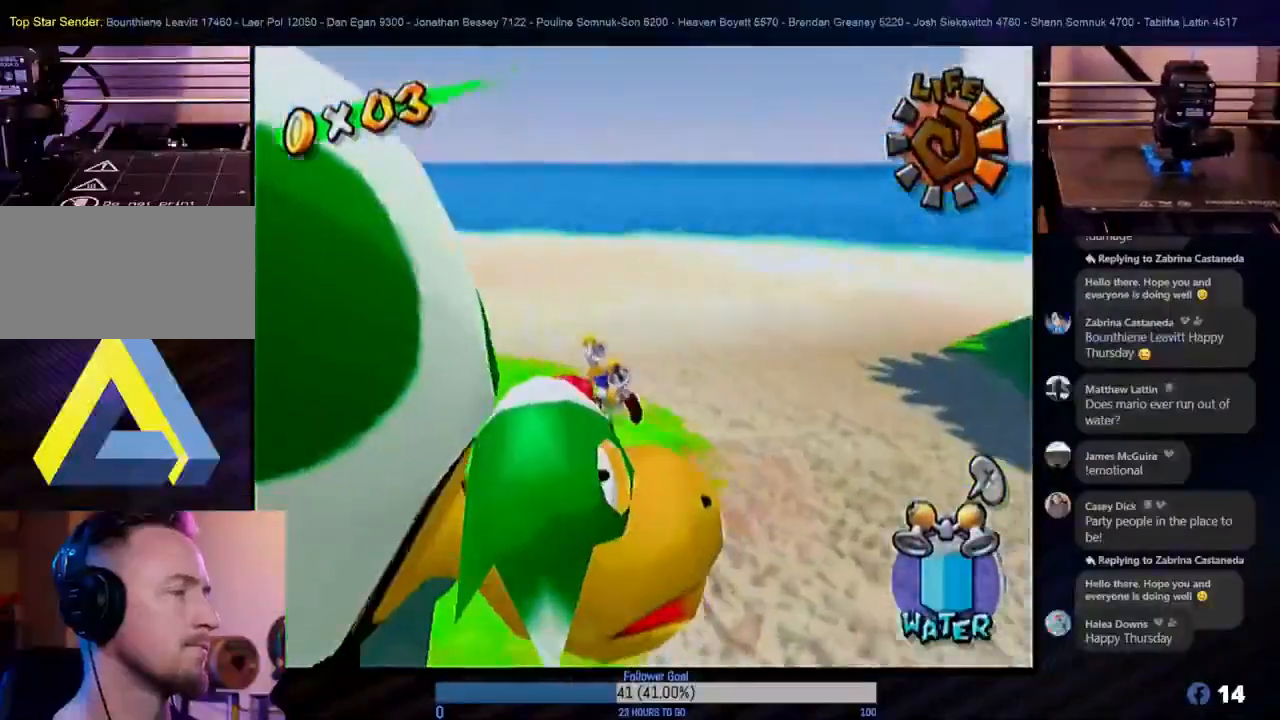
{"buttons": [], "left_stick": "up-left", "right_stick": "center", "events": [[233, "X", "down"], [350, "X", "up"]]}
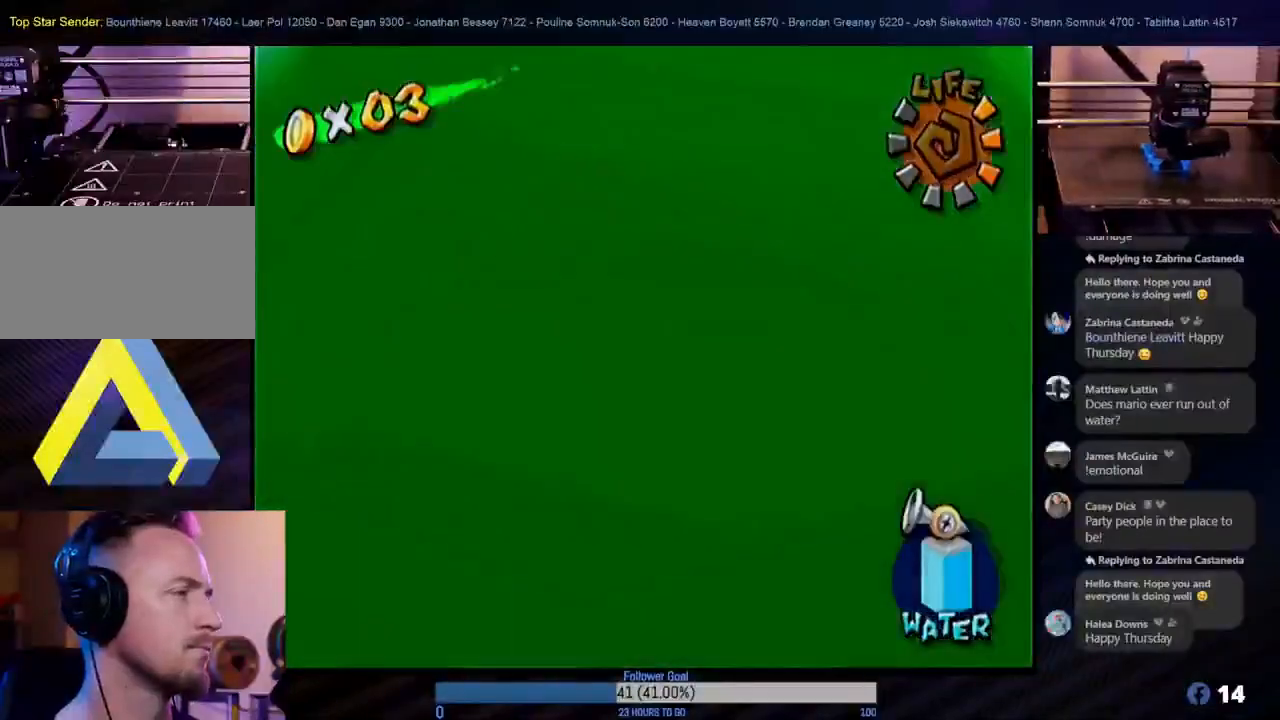
{"buttons": [], "left_stick": "down-left", "right_stick": "center", "events": [[433, "left_stick", "down-left"]]}
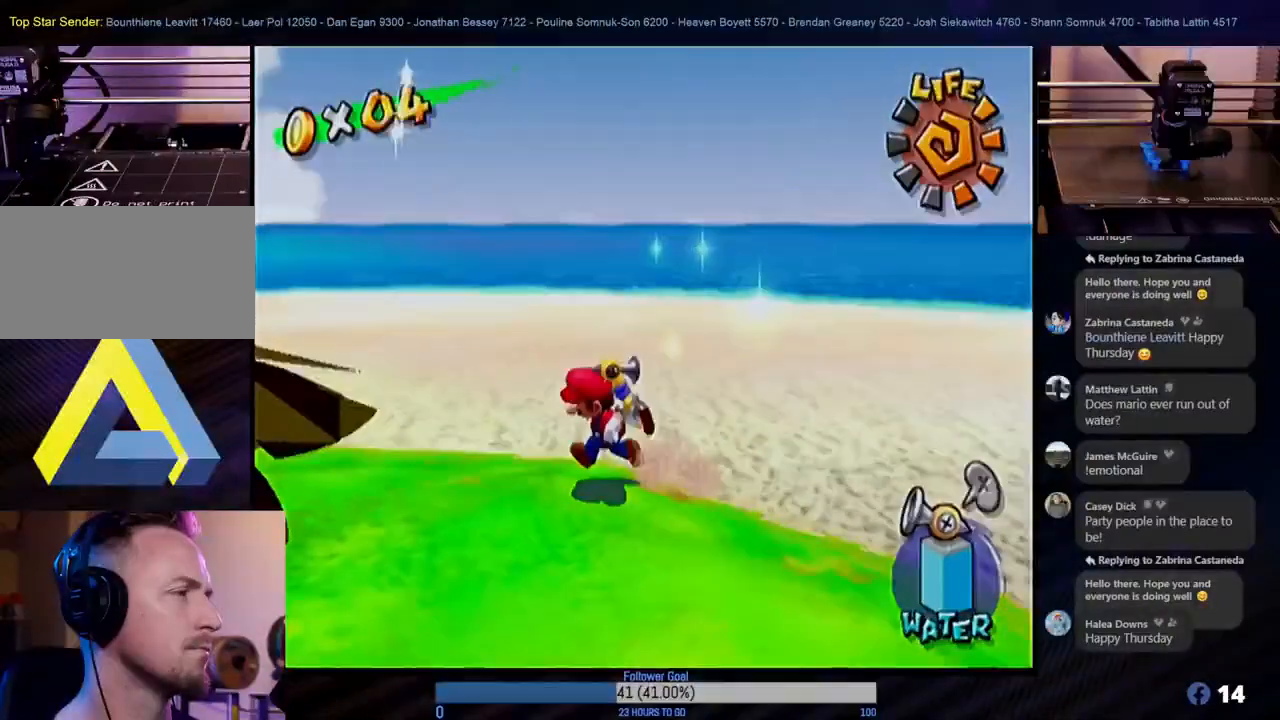
{"buttons": [], "left_stick": "right", "right_stick": "center", "events": [[133, "left_stick", "up-left"], [383, "left_stick", "right"]]}
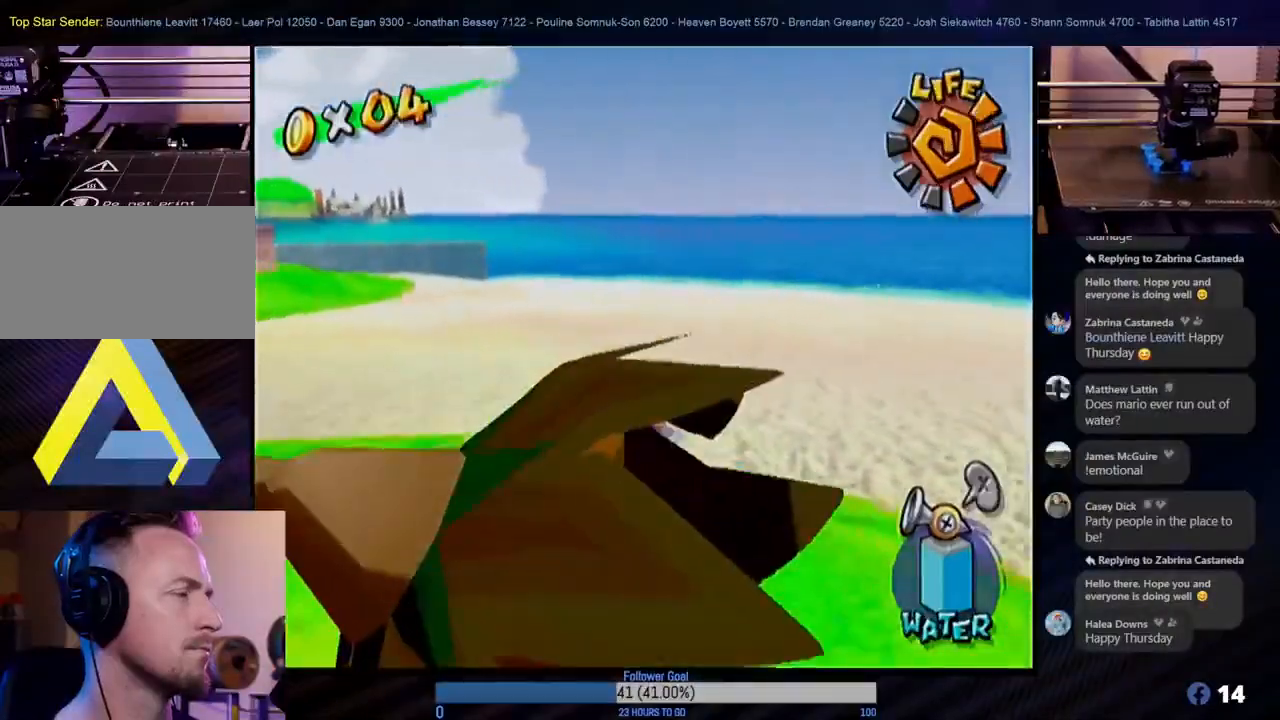
{"buttons": ["L1"], "left_stick": "center", "right_stick": "center", "events": [[133, "left_stick", "down-right"], [383, "L1", "down"], [400, "left_stick", "center"]]}
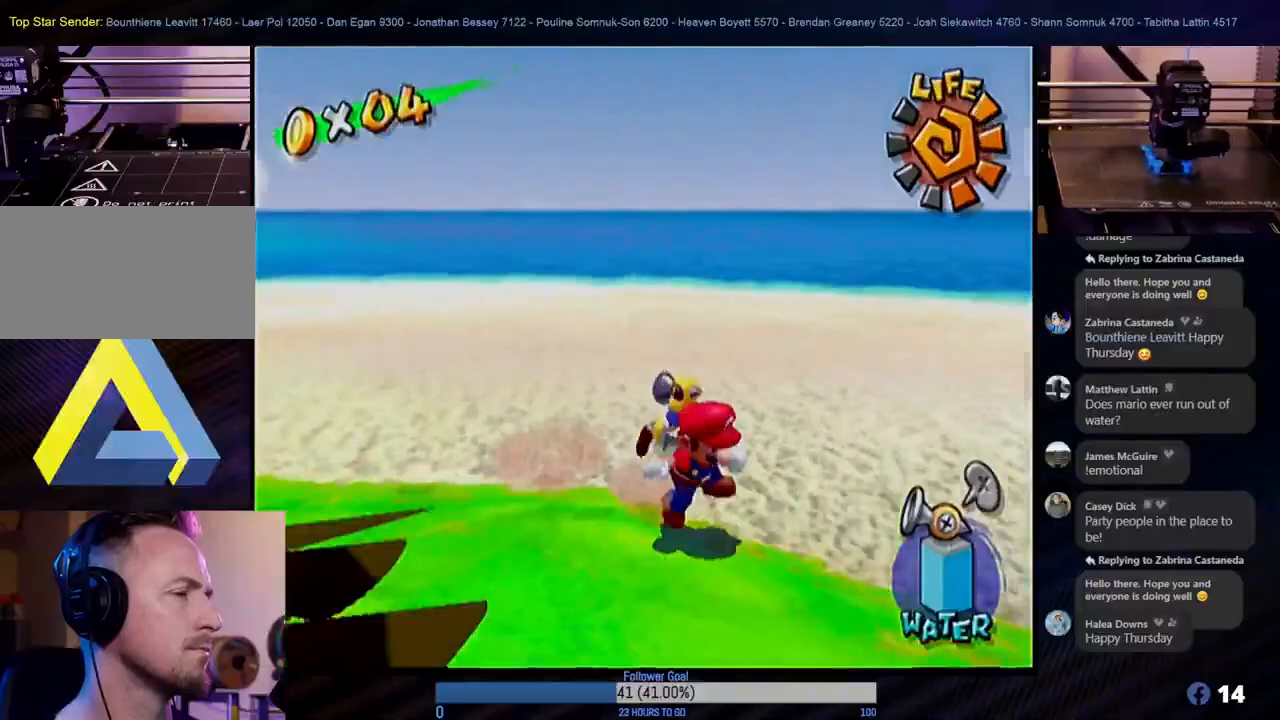
{"buttons": [], "left_stick": "center", "right_stick": "center", "events": [[67, "L1", "up"], [267, "R1", "down"], [433, "R1", "up"]]}
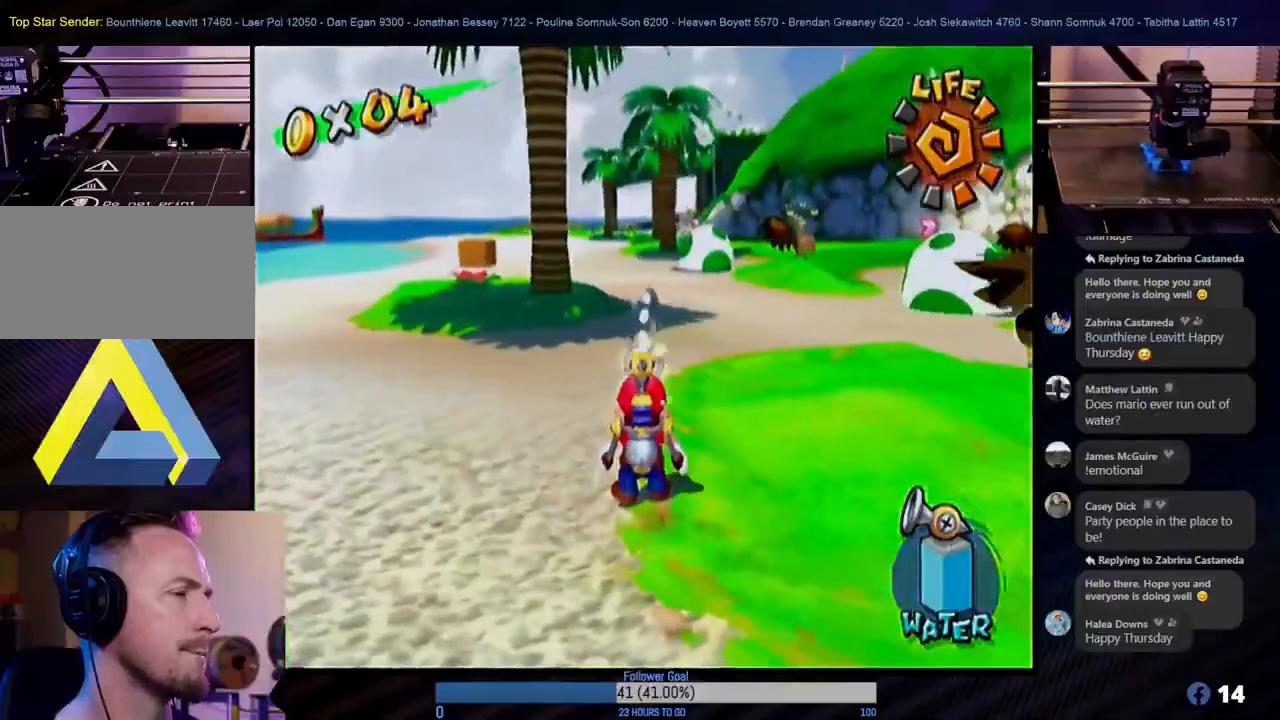
{"buttons": ["R1"], "left_stick": "up-right", "right_stick": "center", "events": [[17, "left_stick", "up-right"], [500, "R1", "down"]]}
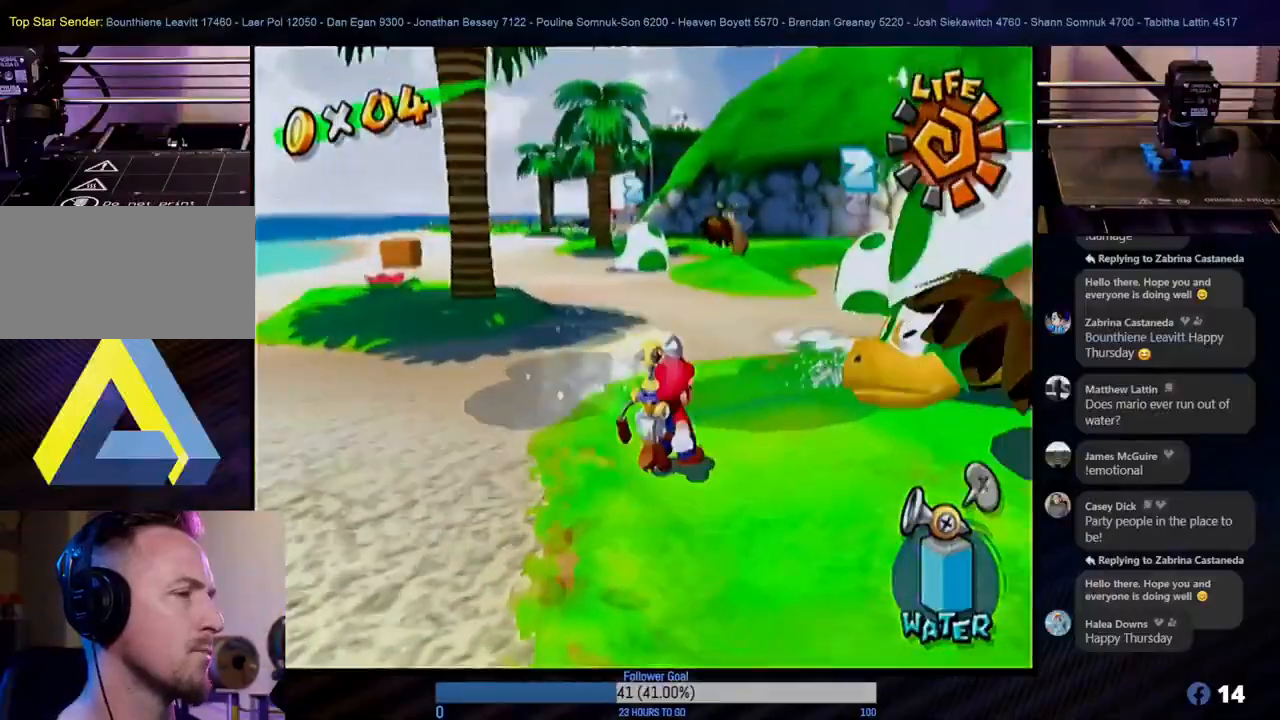
{"buttons": ["R1"], "left_stick": "down", "right_stick": "center", "events": [[83, "left_stick", "center"], [433, "left_stick", "down"]]}
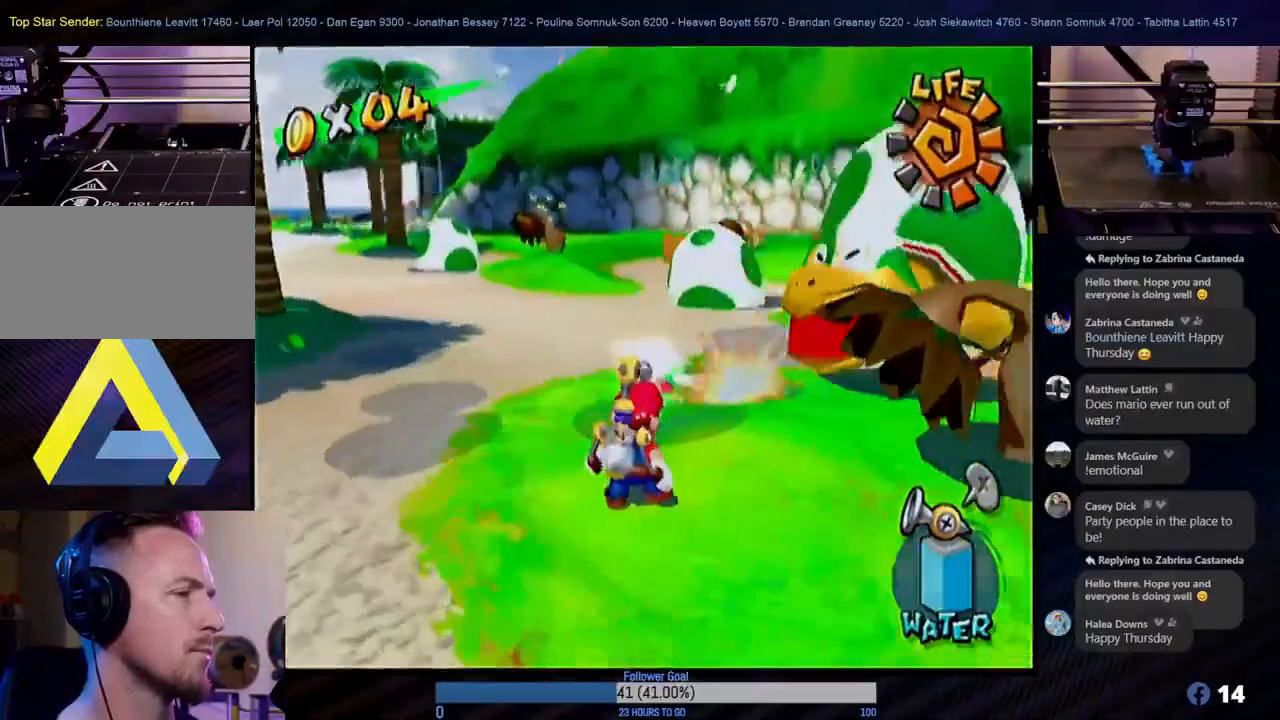
{"buttons": ["R1"], "left_stick": "up-right", "right_stick": "center", "events": [[217, "left_stick", "center"], [433, "left_stick", "up-right"]]}
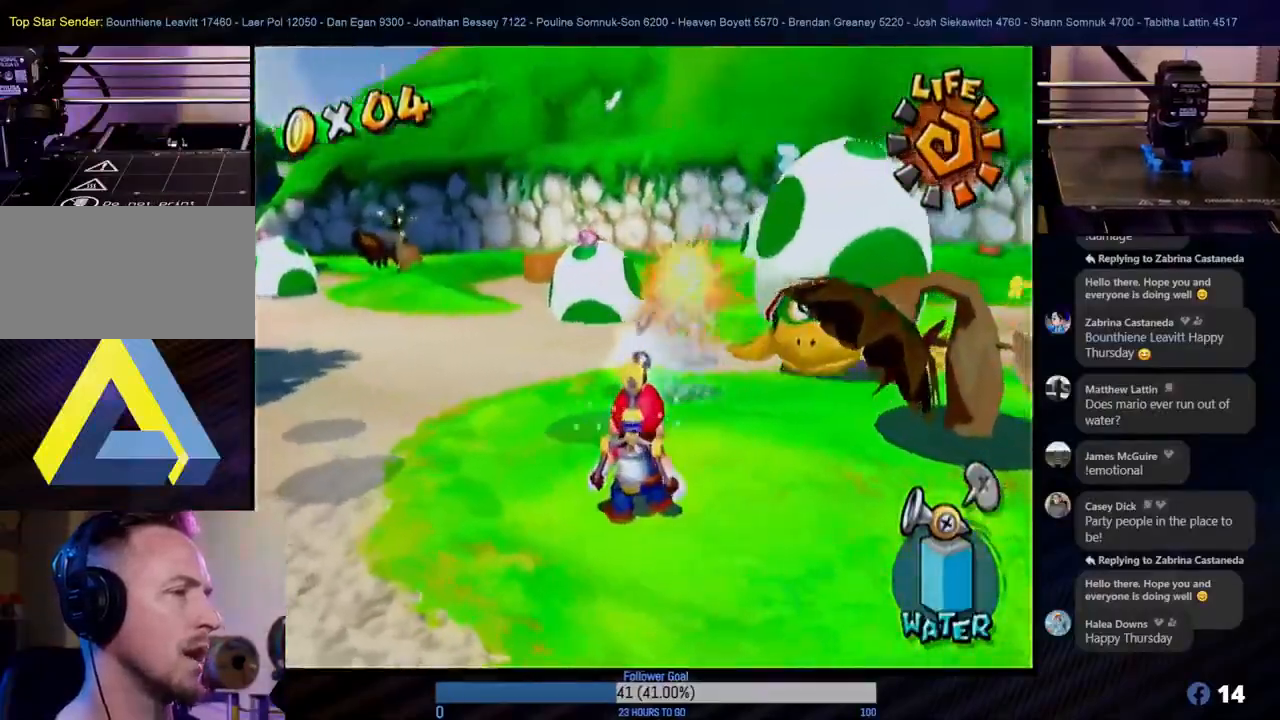
{"buttons": ["R1"], "left_stick": "center", "right_stick": "center", "events": [[183, "left_stick", "center"]]}
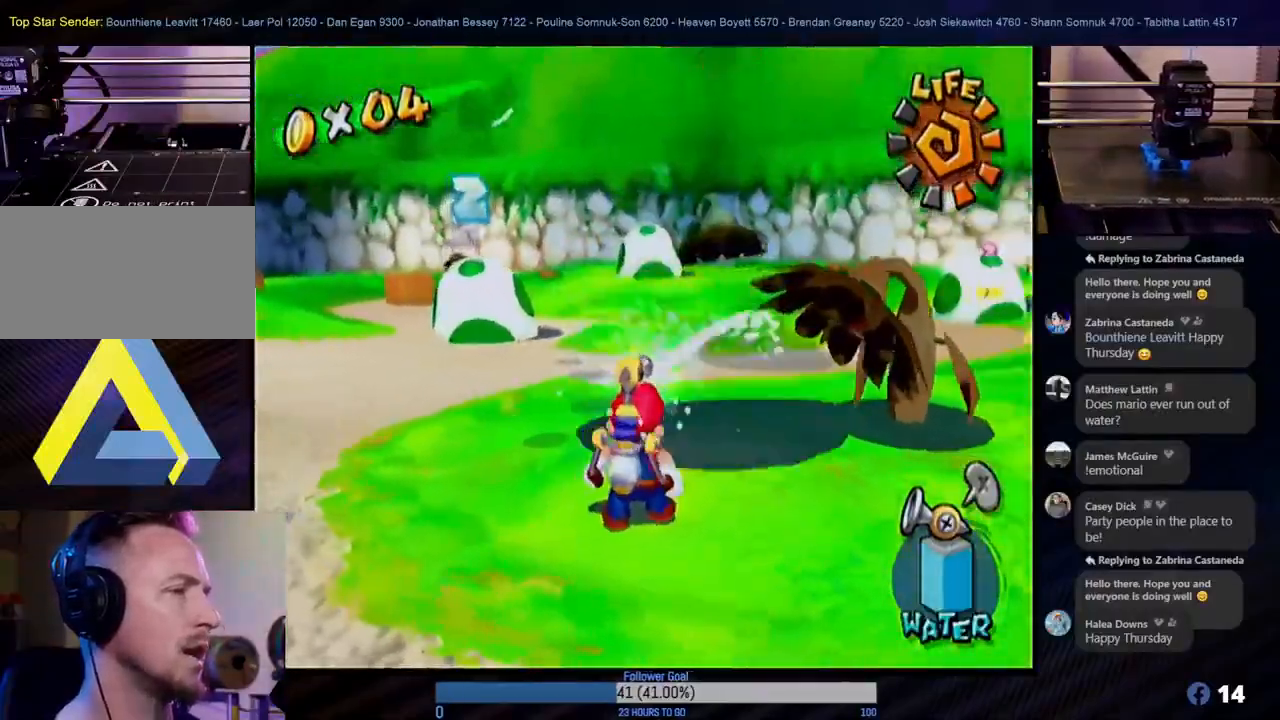
{"buttons": [], "left_stick": "down", "right_stick": "center", "events": [[100, "R1", "up"], [100, "left_stick", "down"], [317, "A", "down"], [500, "A", "up"]]}
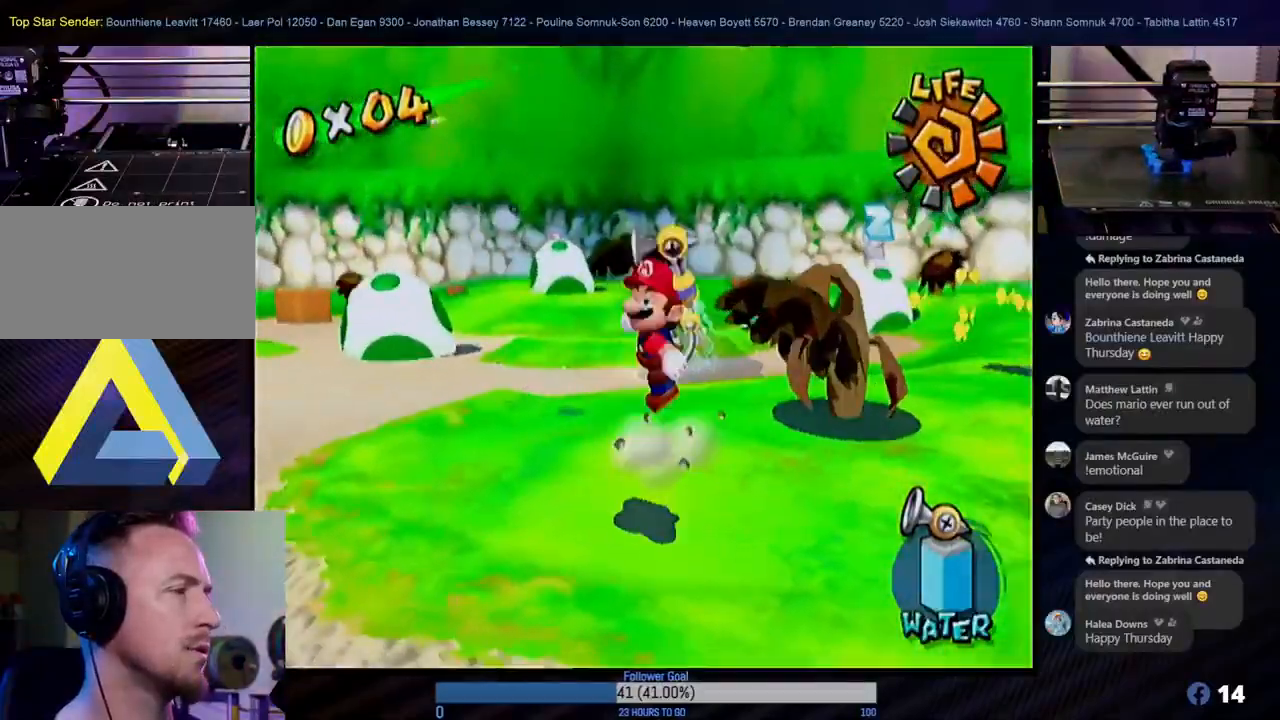
{"buttons": [], "left_stick": "down", "right_stick": "center", "events": []}
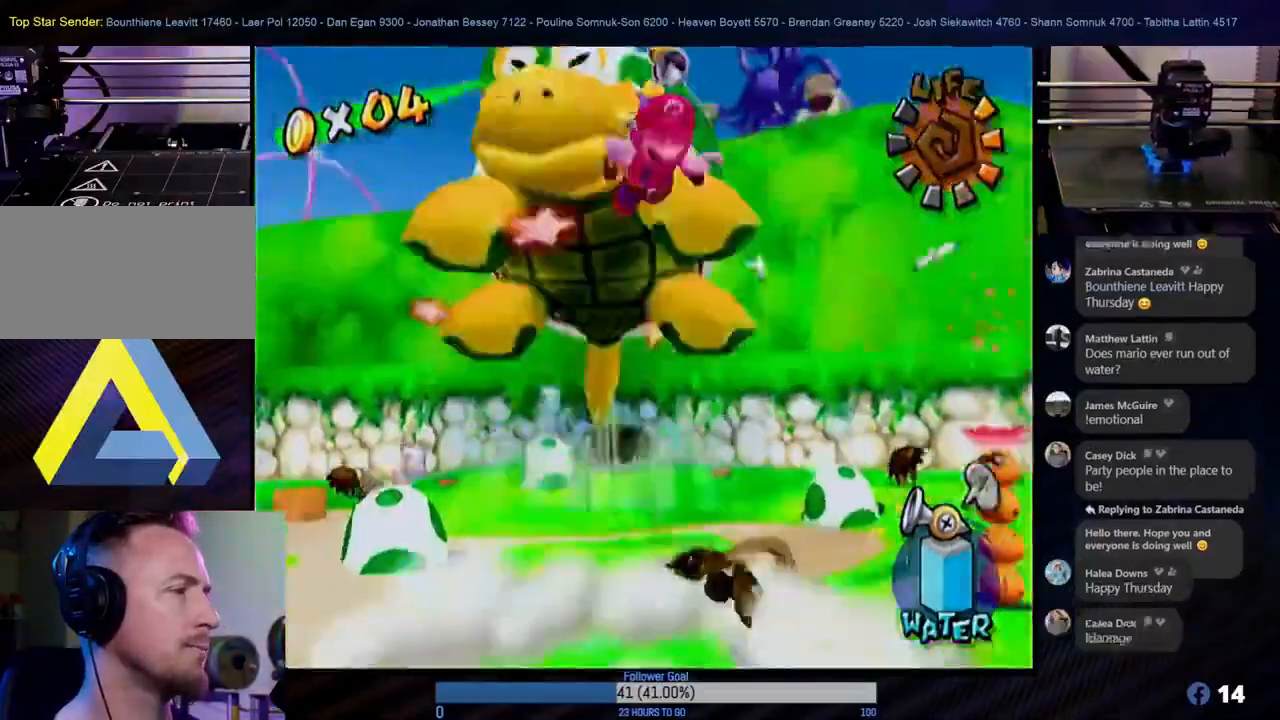
{"buttons": [], "left_stick": "center", "right_stick": "center", "events": [[200, "left_stick", "center"]]}
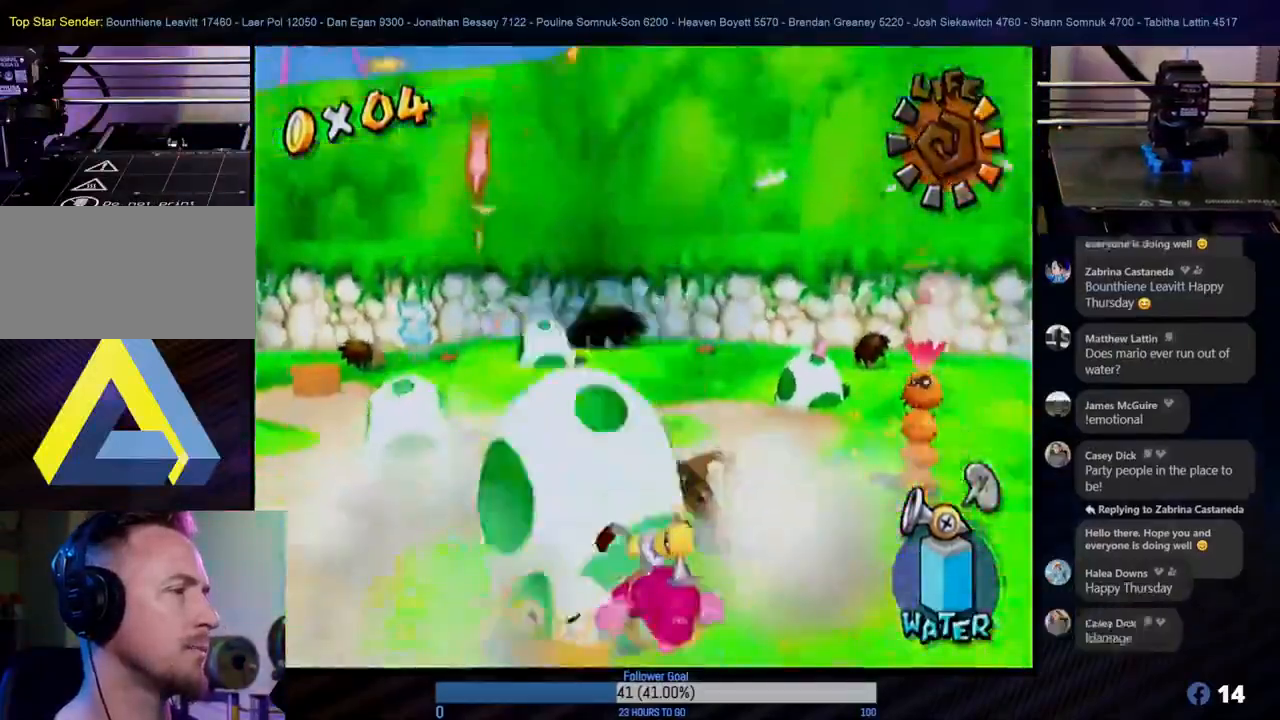
{"buttons": [], "left_stick": "center", "right_stick": "center", "events": []}